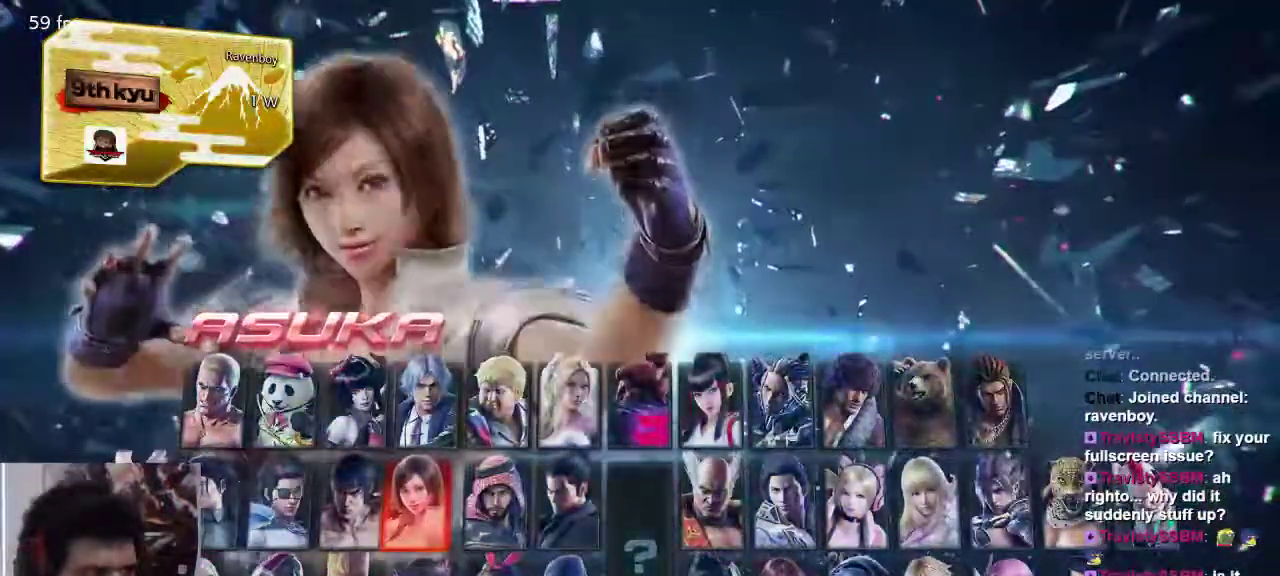
Gameplay with a controller (arcade stick); each line is a JSON object with the inputs held at the frame after it (dt_ms = milliseconds from this image to that frame). "events" lists button and stick changes between this image and that frame as [ms after this image, input, new state], when the widget could be followed in between. Not read: L3 R3.
{"dt_ms": 1000, "buttons": [], "left_stick": "right"}
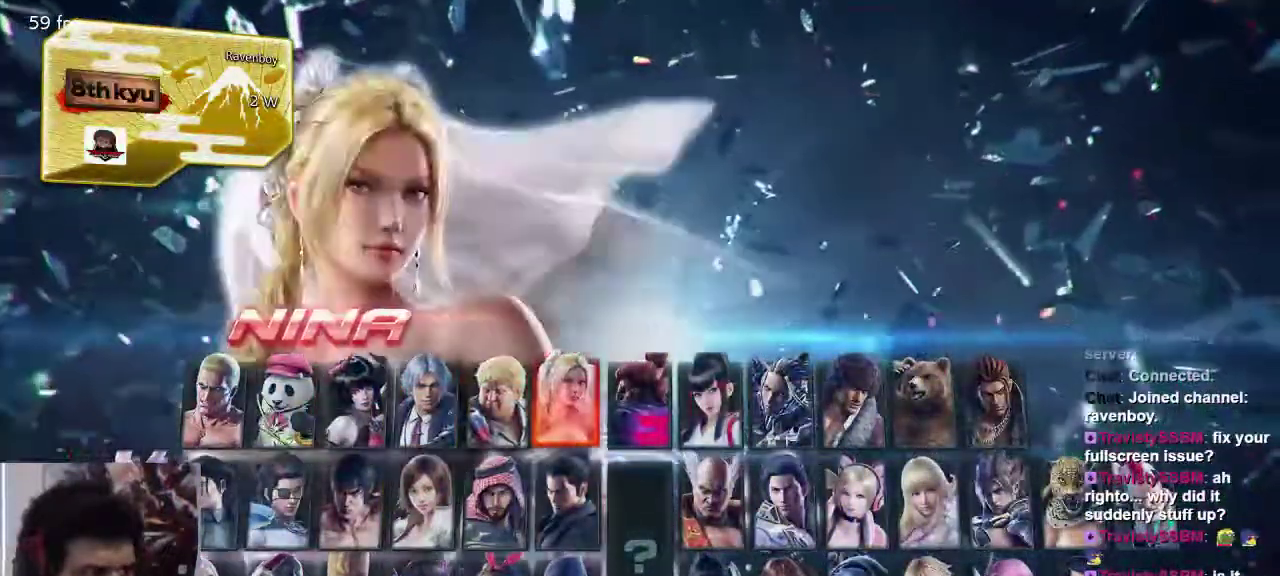
{"dt_ms": 500, "buttons": [], "left_stick": "center", "events": [[83, "left_stick", "center"], [183, "left_stick", "right"], [267, "left_stick", "center"], [317, "left_stick", "right"], [417, "left_stick", "center"]]}
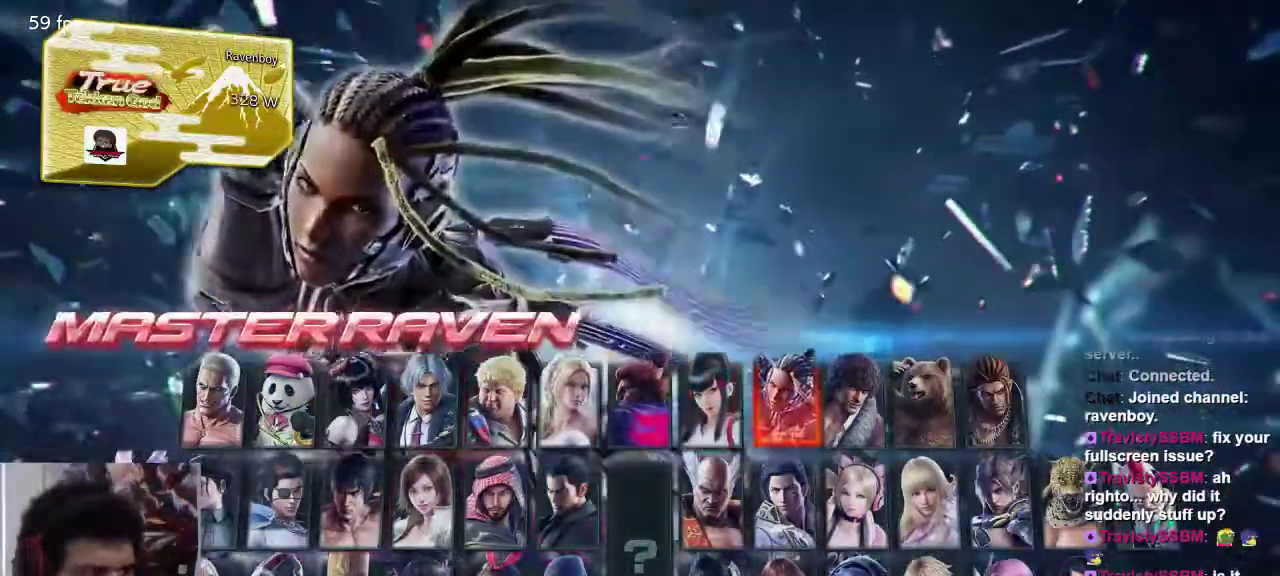
{"dt_ms": 500, "buttons": ["SQUARE"], "left_stick": "center", "events": [[483, "SQUARE", "down"]]}
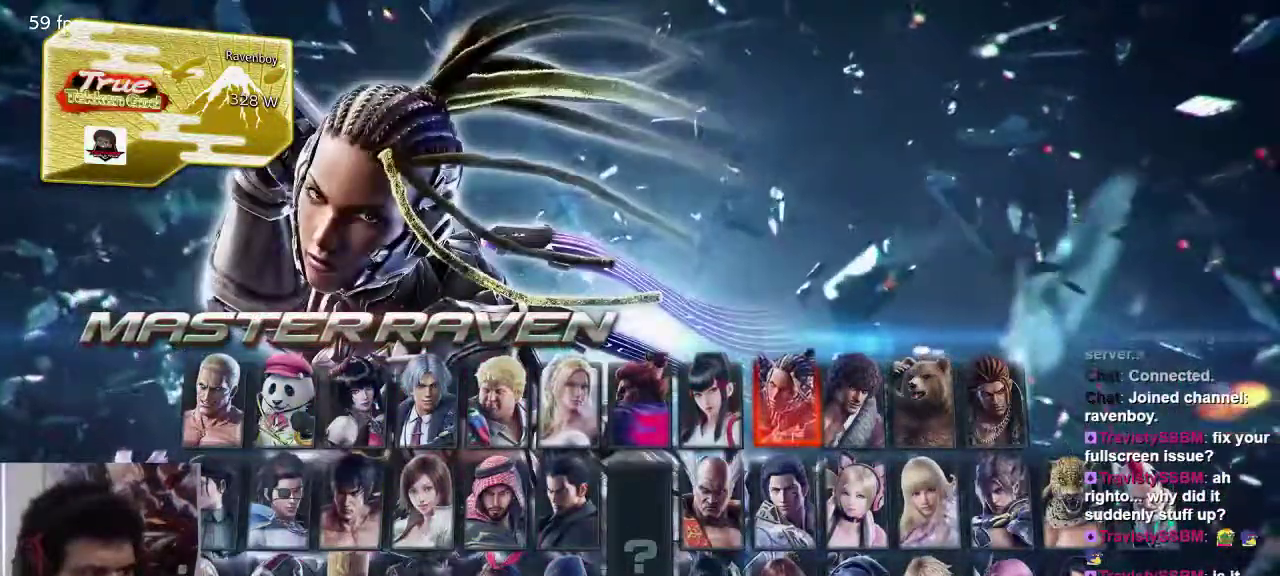
{"dt_ms": 500, "buttons": [], "left_stick": "center", "events": [[133, "SQUARE", "up"], [267, "left_stick", "right"], [467, "left_stick", "center"]]}
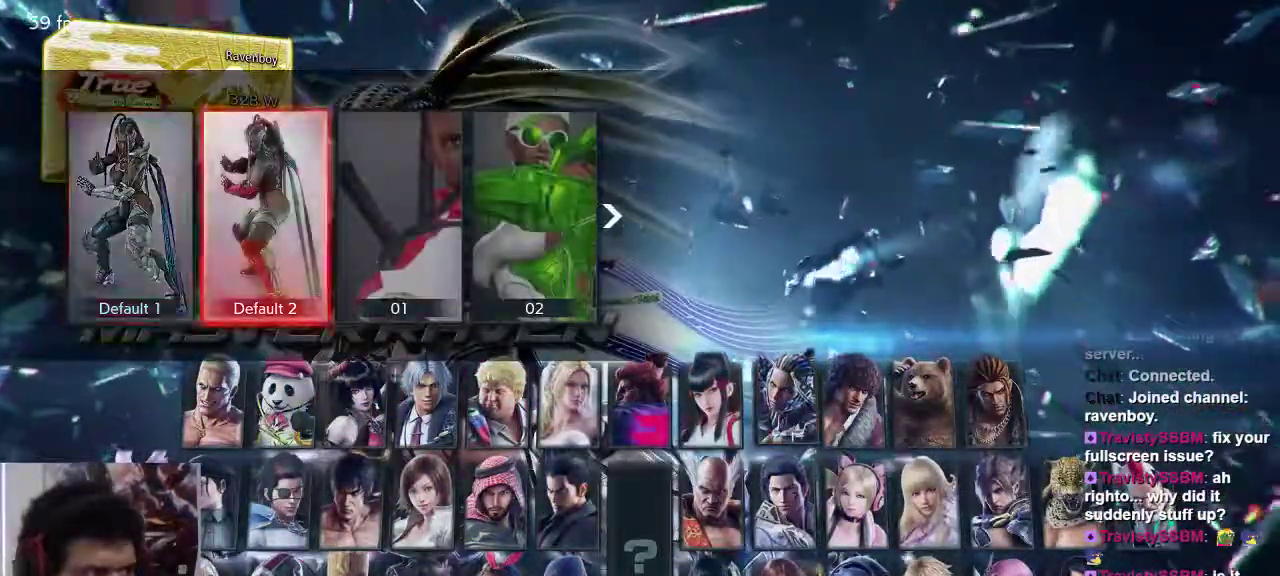
{"dt_ms": 500, "buttons": [], "left_stick": "right"}